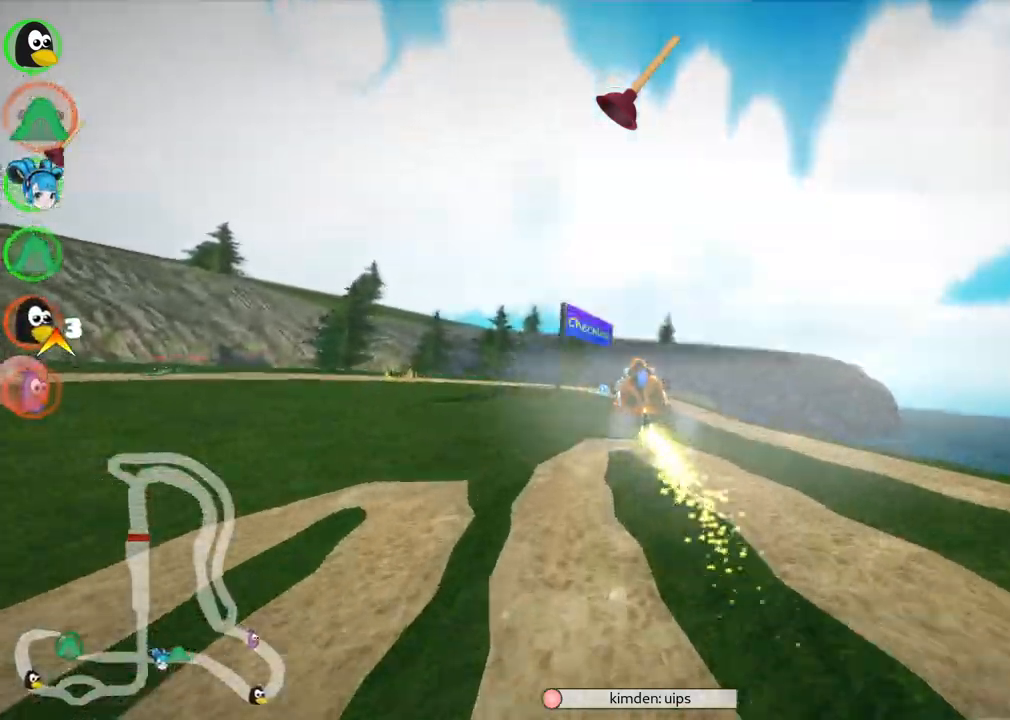
Gameplay with keyboard; each line is a JSON object with the keys held at the frame after it. "events" lists presses ("down") and releases ("up") of ".", "/", "alt_r", "b", "c", "comma", "ctrl_r", "d", "down", "f", "g", "h", "j", "k", "l", "left", "m", "n", "quote", "return", "right", "semicolon", "shift_r", "space", "super", "up" and "v" between this image and that frame as [ms after this image, input, new state], when the widget could be followed in between. No other keys are recorded. Mouse input is not recorded.
{"keys": ["left", "m", "right", "up"], "events": [[17, "right", "down"], [117, "left", "up"], [433, "left", "down"]]}
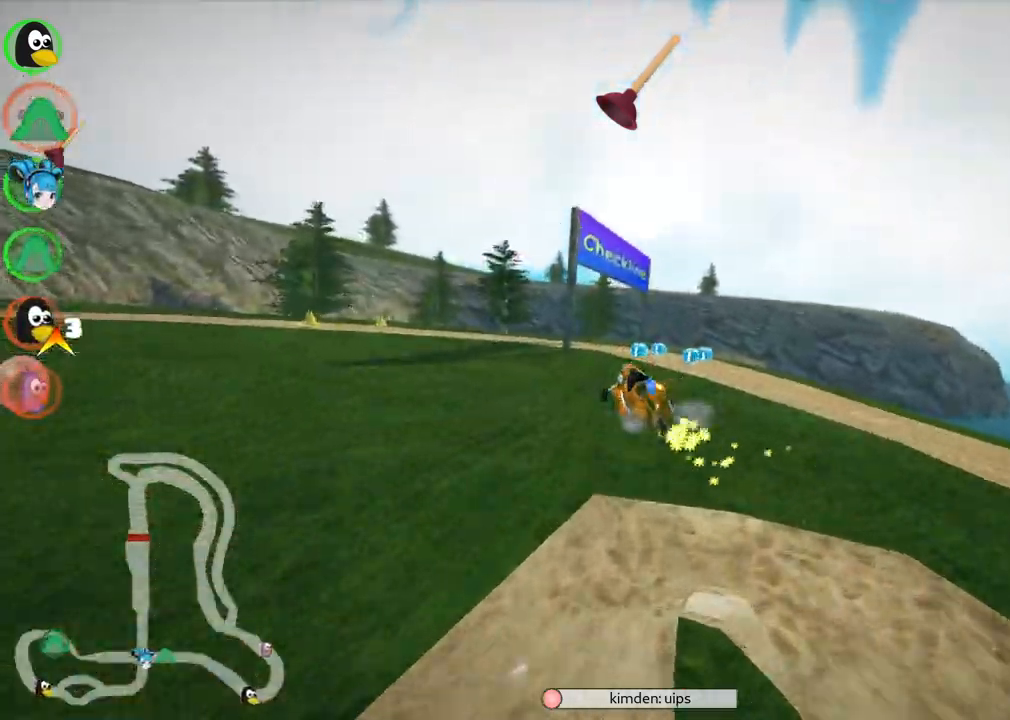
{"keys": ["m", "right", "up"]}
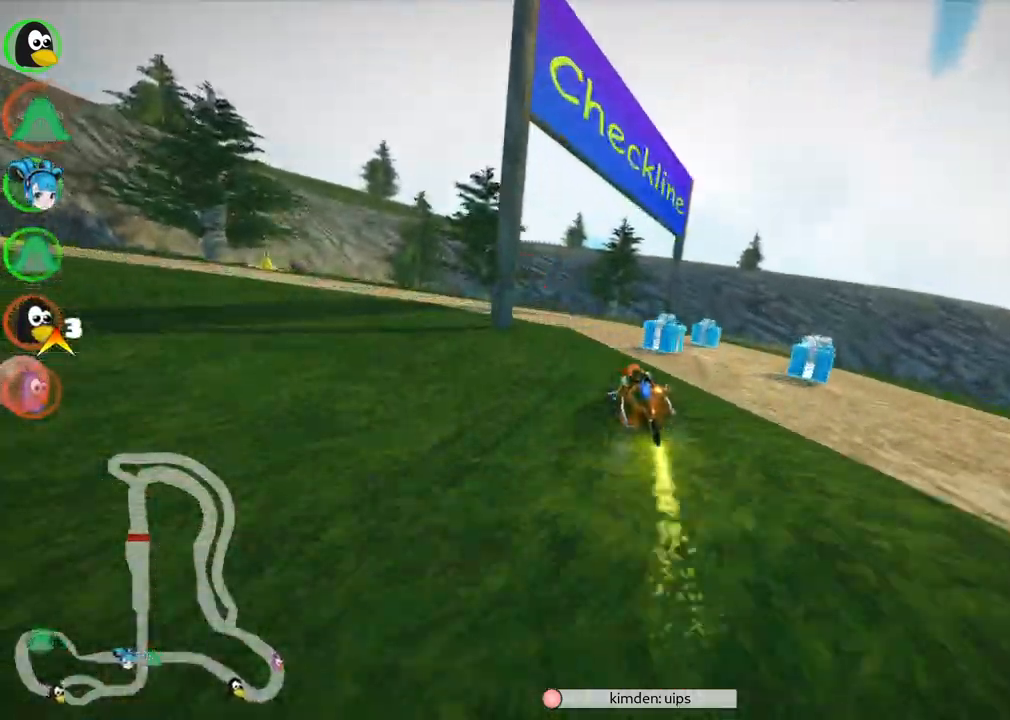
{"keys": ["left", "up"], "events": [[50, "left", "down"], [183, "right", "up"], [283, "m", "up"]]}
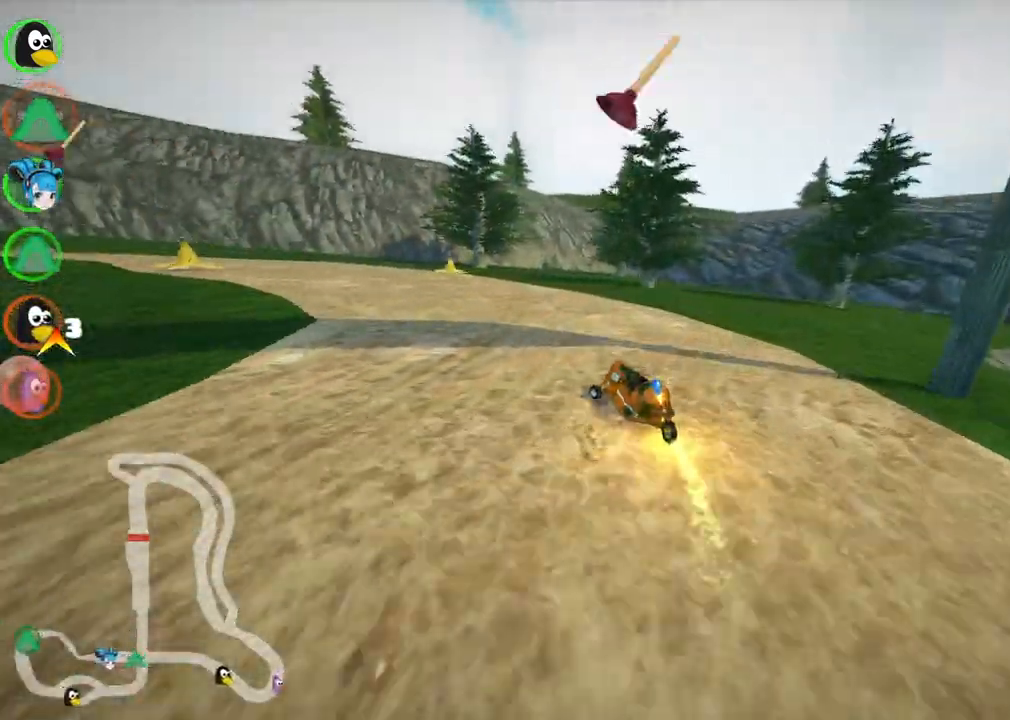
{"keys": ["m", "right", "up"], "events": [[350, "m", "down"], [433, "right", "down"], [483, "left", "up"]]}
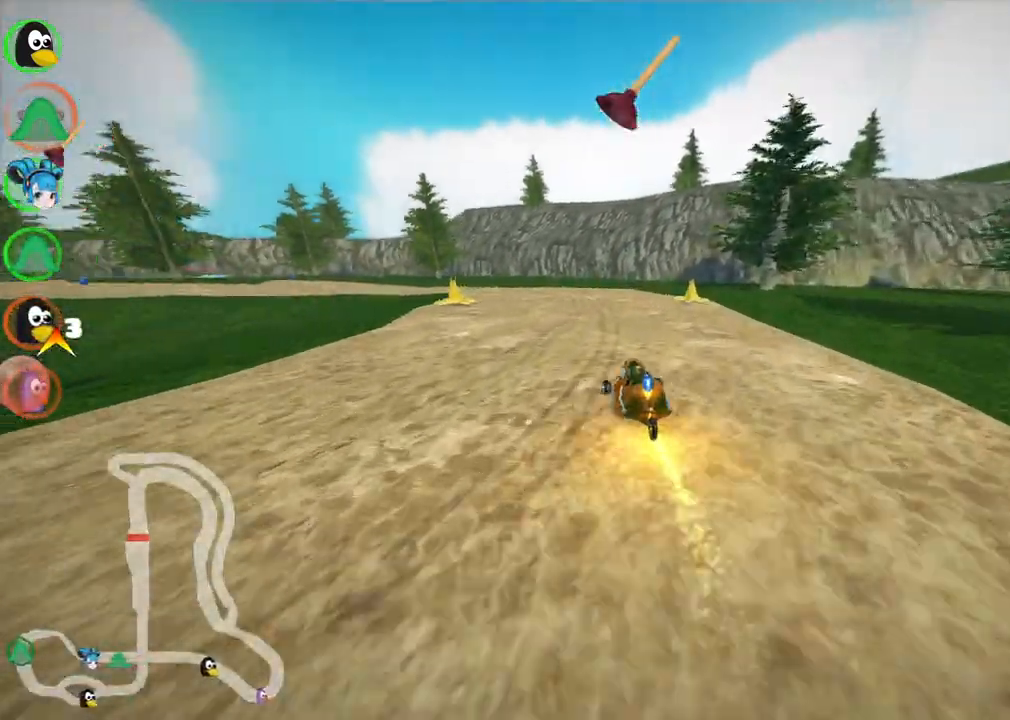
{"keys": ["m", "right", "up"], "events": [[167, "left", "down"], [317, "left", "up"]]}
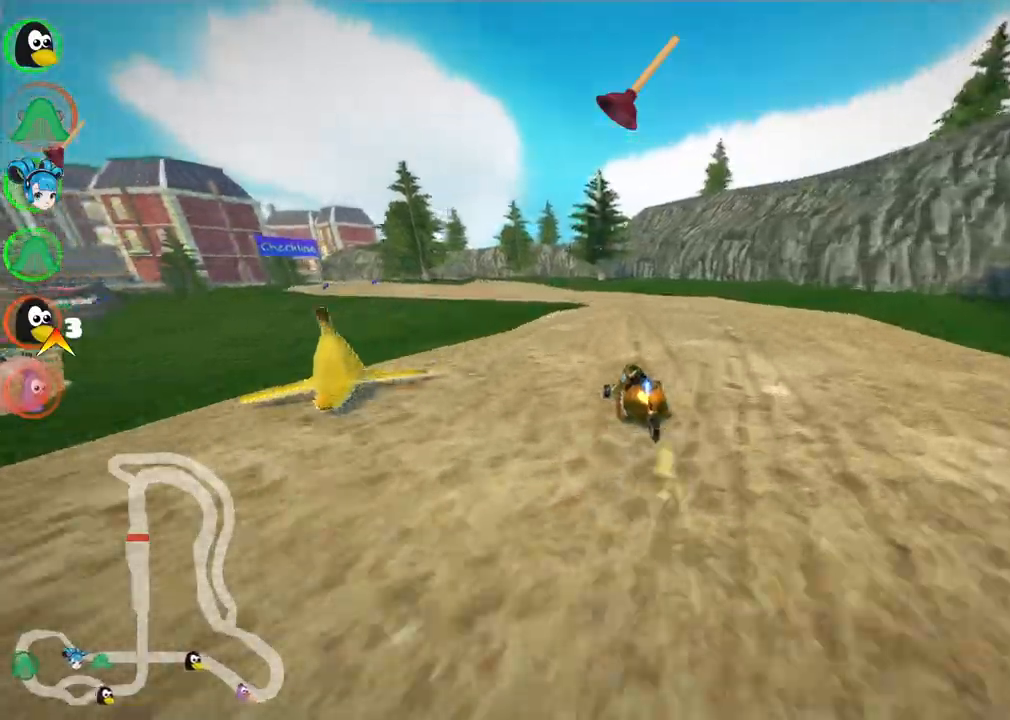
{"keys": ["left", "m", "right", "up"], "events": [[150, "left", "down"]]}